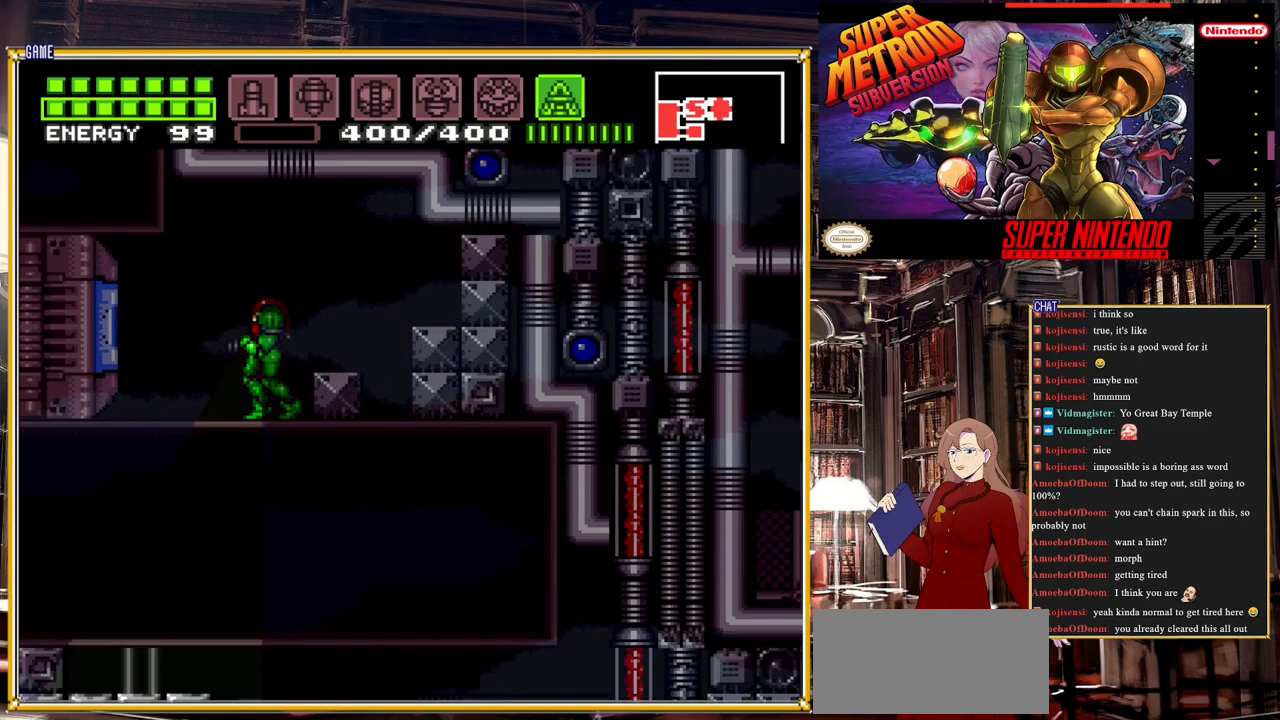
Gameplay with a controller (Nintendo layout); each line is a JSON object with the inputs held at the frame after it. "events" lists button and stick changes between this image and that frame as [ms after this image, input, new state], when the widget could be followed in between. Not read: L3 R3.
{"buttons": [], "events": [[183, "DPAD_UP", "down"], [200, "DPAD_LEFT", "up"], [450, "DPAD_UP", "up"], [467, "Y", "up"]]}
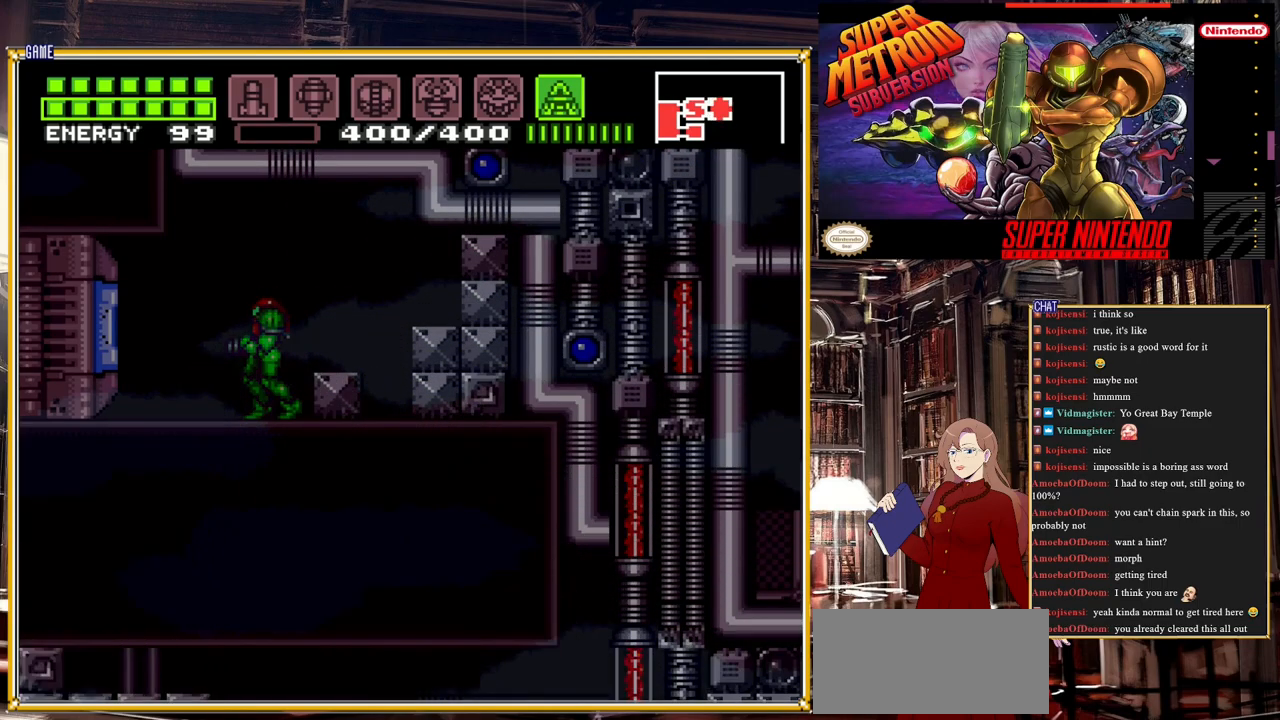
{"buttons": ["DPAD_LEFT"], "events": [[83, "SELECT", "down"], [233, "SELECT", "up"], [417, "DPAD_LEFT", "down"], [417, "Y", "down"], [500, "Y", "up"]]}
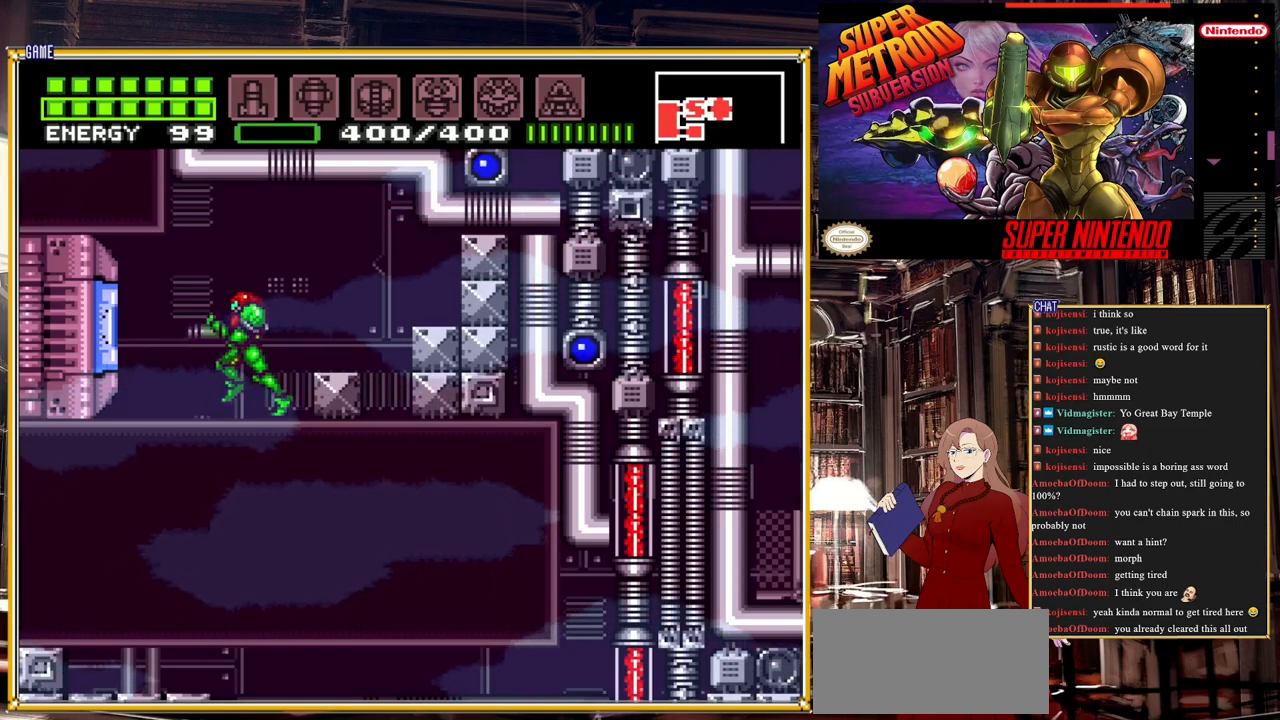
{"buttons": ["DPAD_LEFT"], "events": [[367, "Y", "down"], [467, "Y", "up"]]}
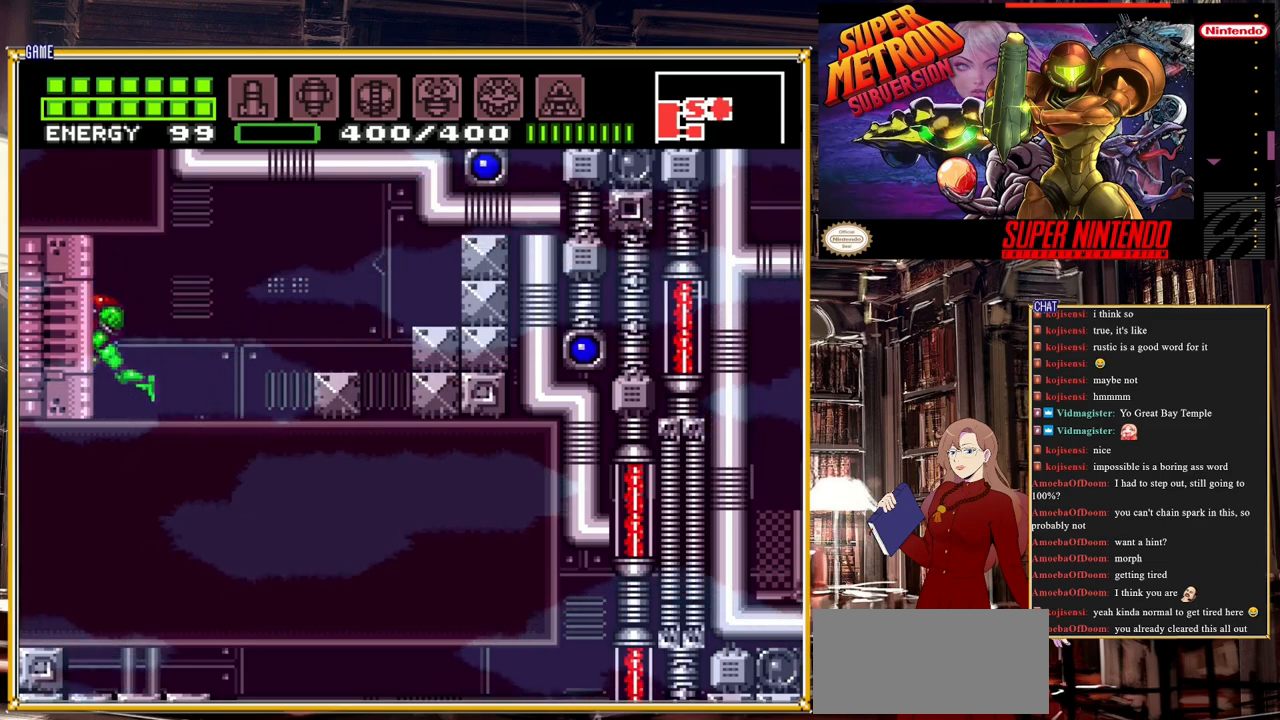
{"buttons": ["DPAD_LEFT"], "events": []}
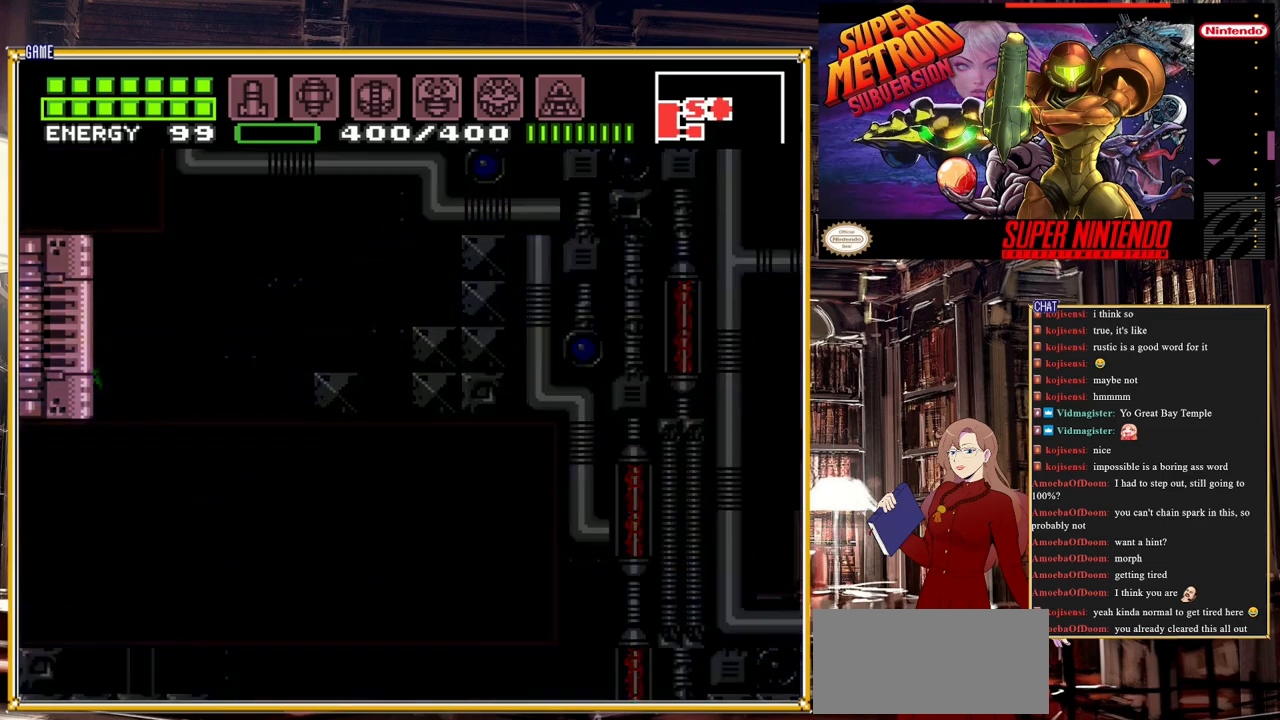
{"buttons": ["DPAD_LEFT"], "events": []}
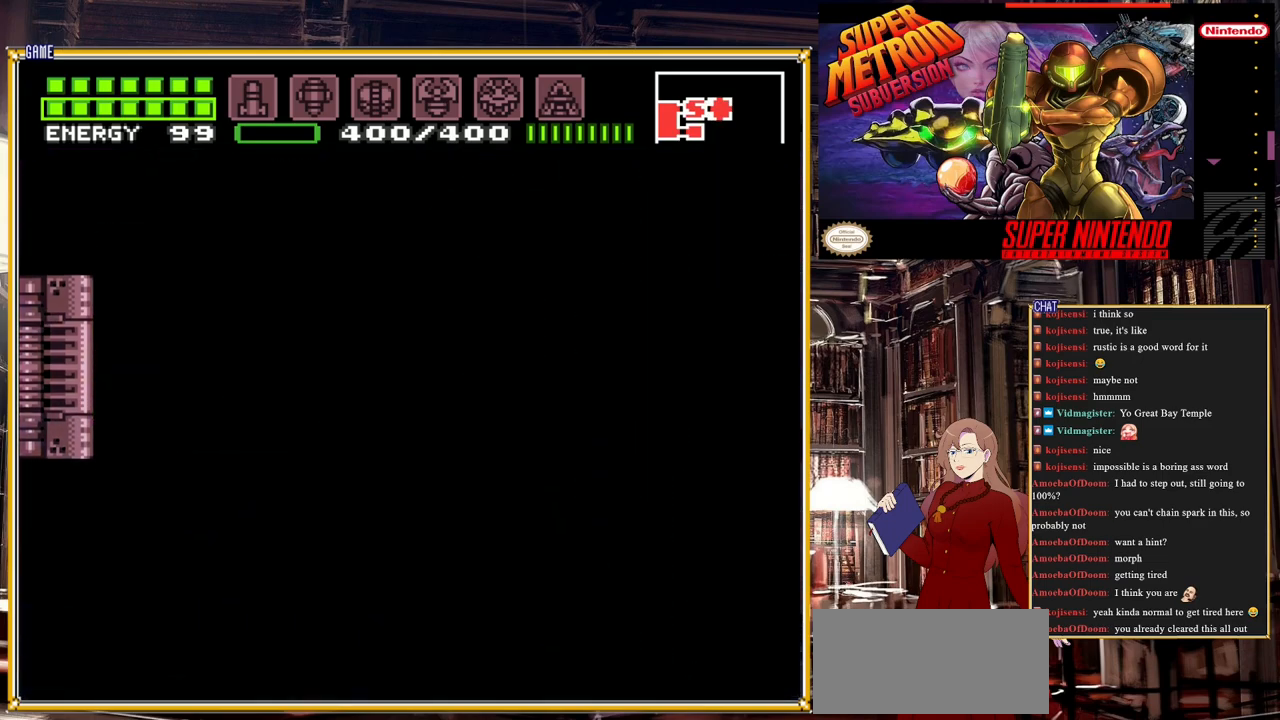
{"buttons": ["DPAD_LEFT"], "events": []}
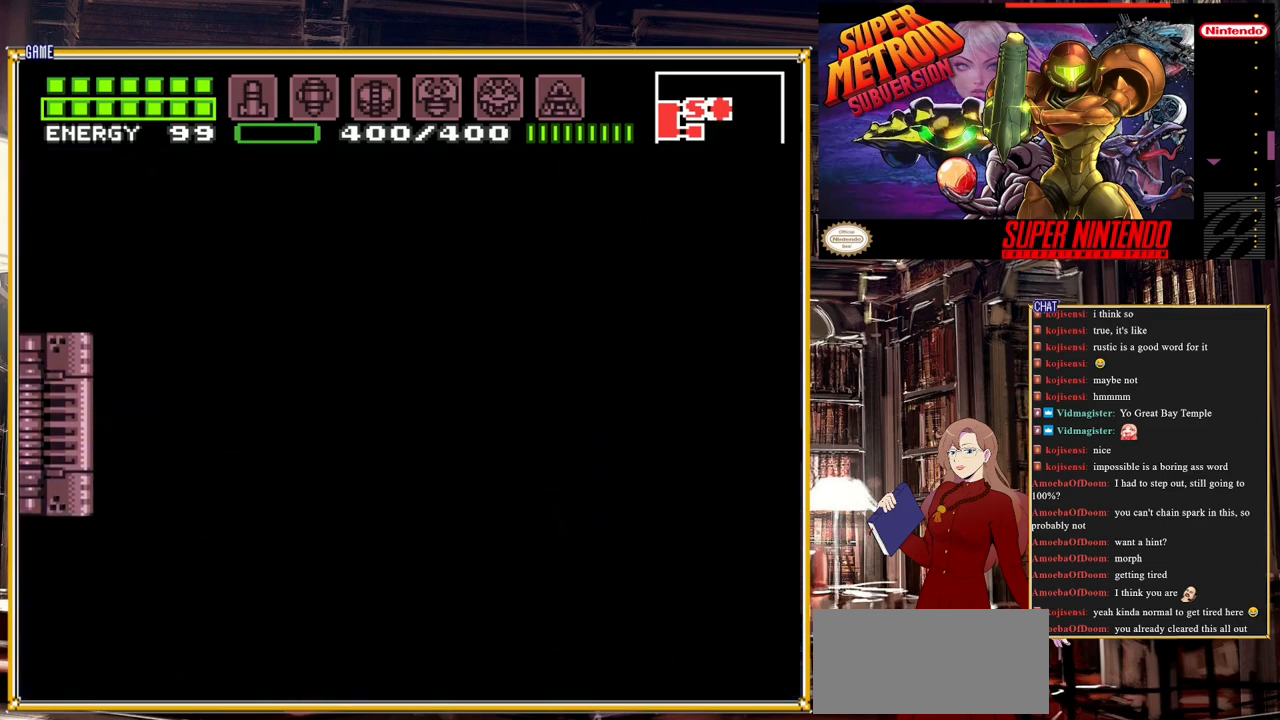
{"buttons": ["DPAD_LEFT"], "events": []}
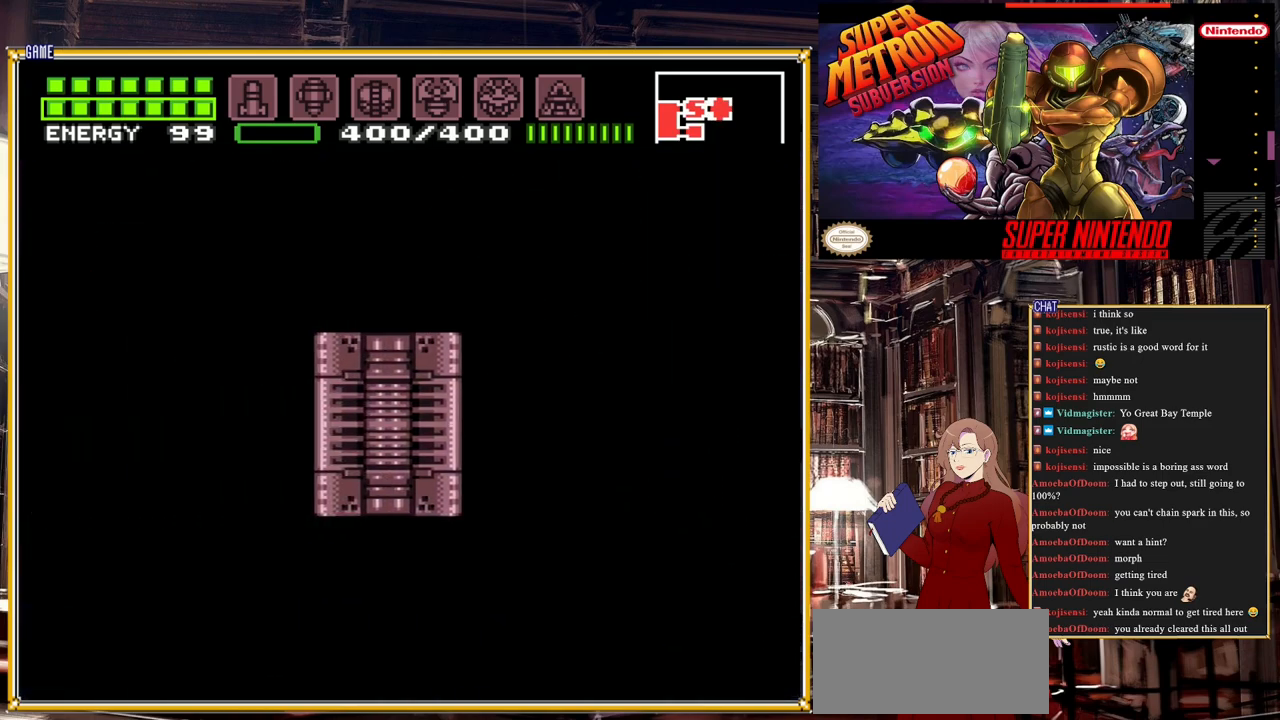
{"buttons": ["DPAD_LEFT"], "events": []}
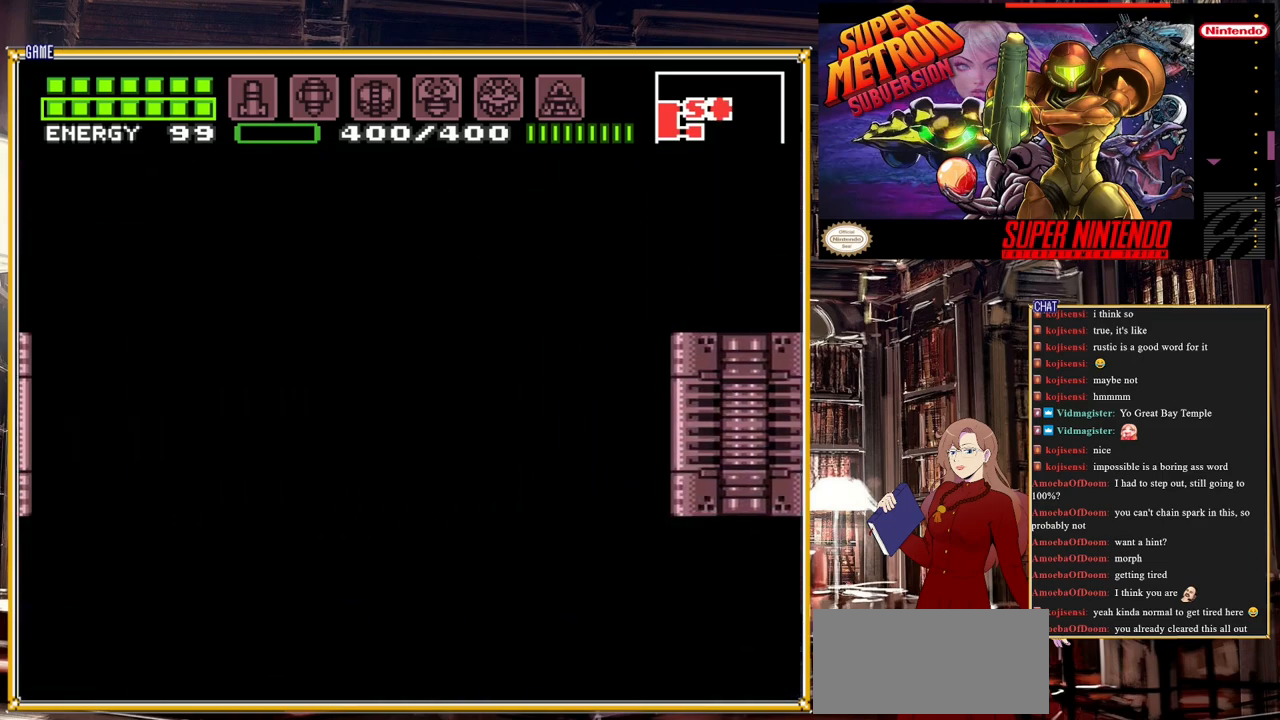
{"buttons": ["B", "DPAD_LEFT"], "events": [[50, "B", "down"]]}
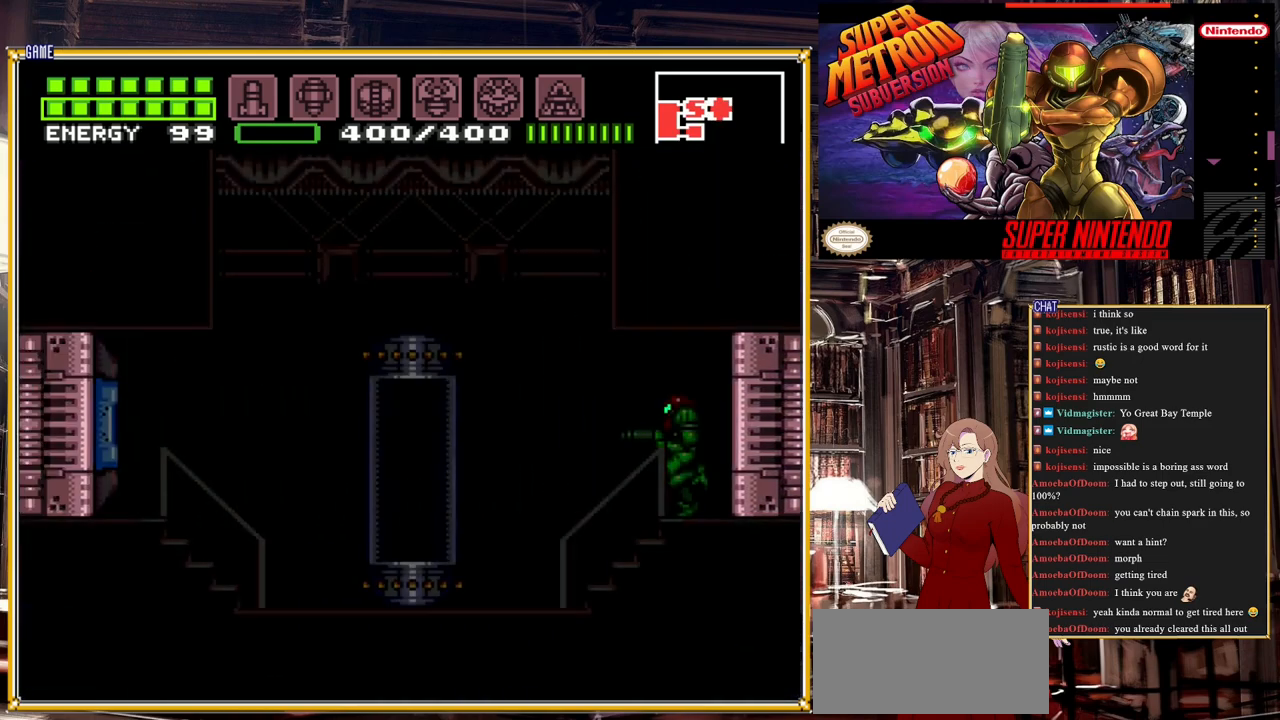
{"buttons": ["B", "DPAD_LEFT"], "events": [[17, "DPAD_LEFT", "up"], [67, "B", "up"], [283, "DPAD_LEFT", "down"], [433, "B", "down"]]}
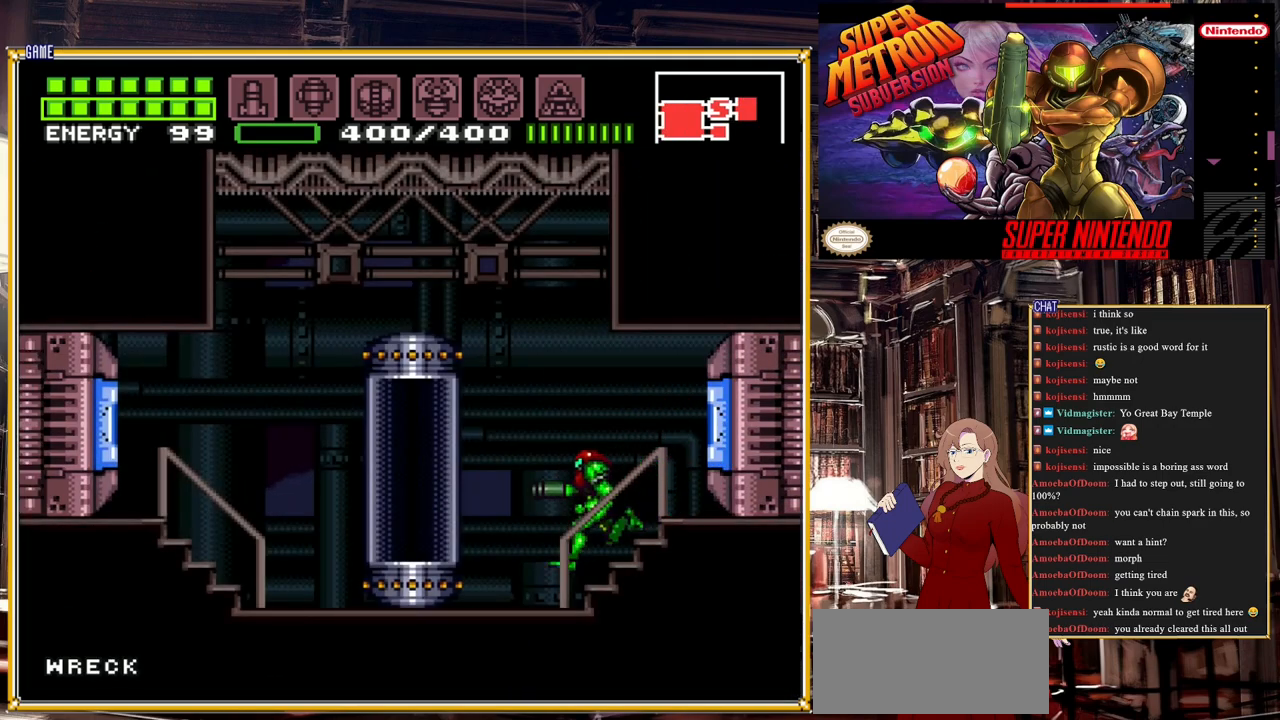
{"buttons": ["B", "DPAD_LEFT"], "events": []}
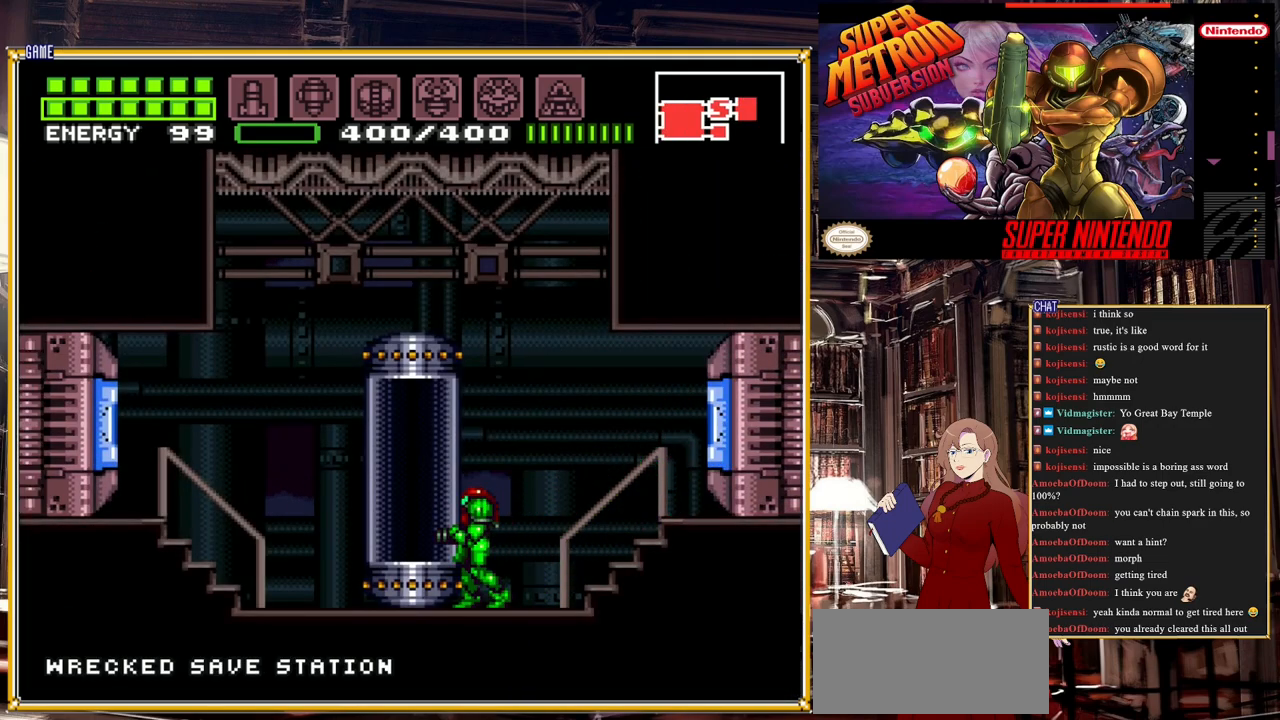
{"buttons": ["B", "DPAD_LEFT"], "events": [[50, "A", "down"], [183, "A", "up"]]}
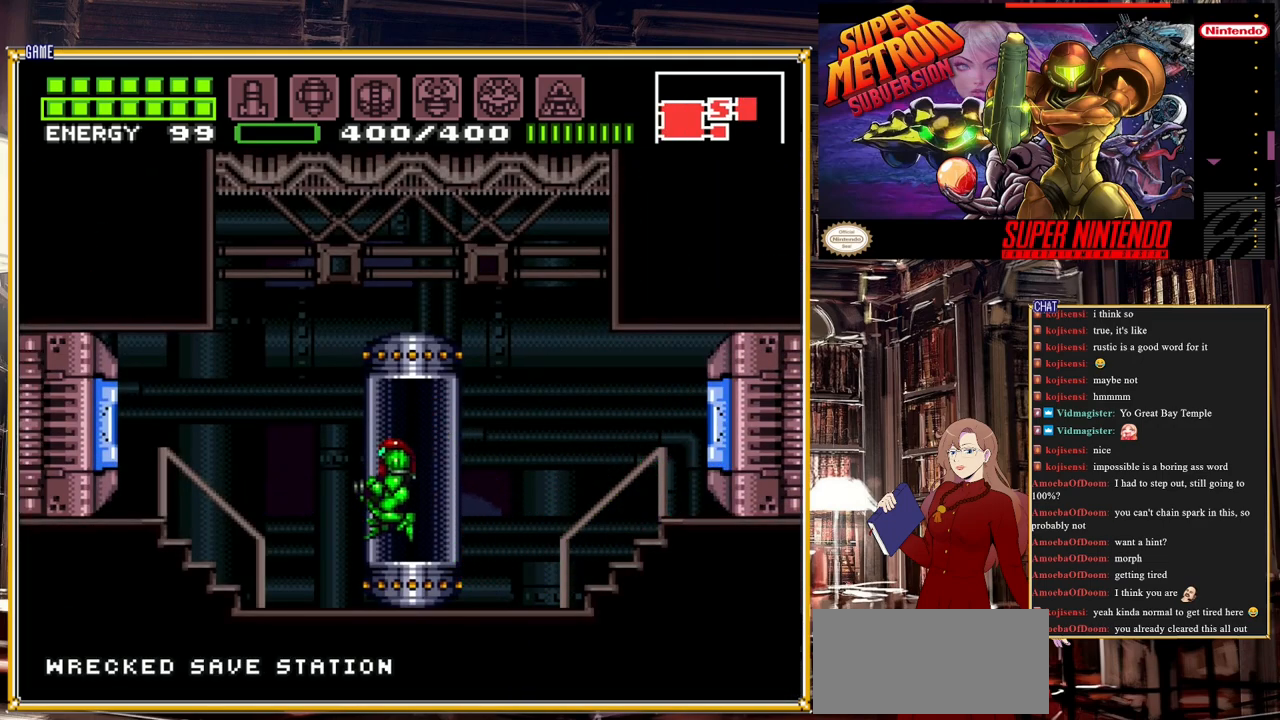
{"buttons": ["B", "DPAD_LEFT"], "events": [[17, "B", "up"], [33, "B", "down"], [167, "Y", "down"], [183, "B", "up"], [283, "B", "down"], [283, "Y", "up"], [333, "B", "up"], [367, "B", "down"]]}
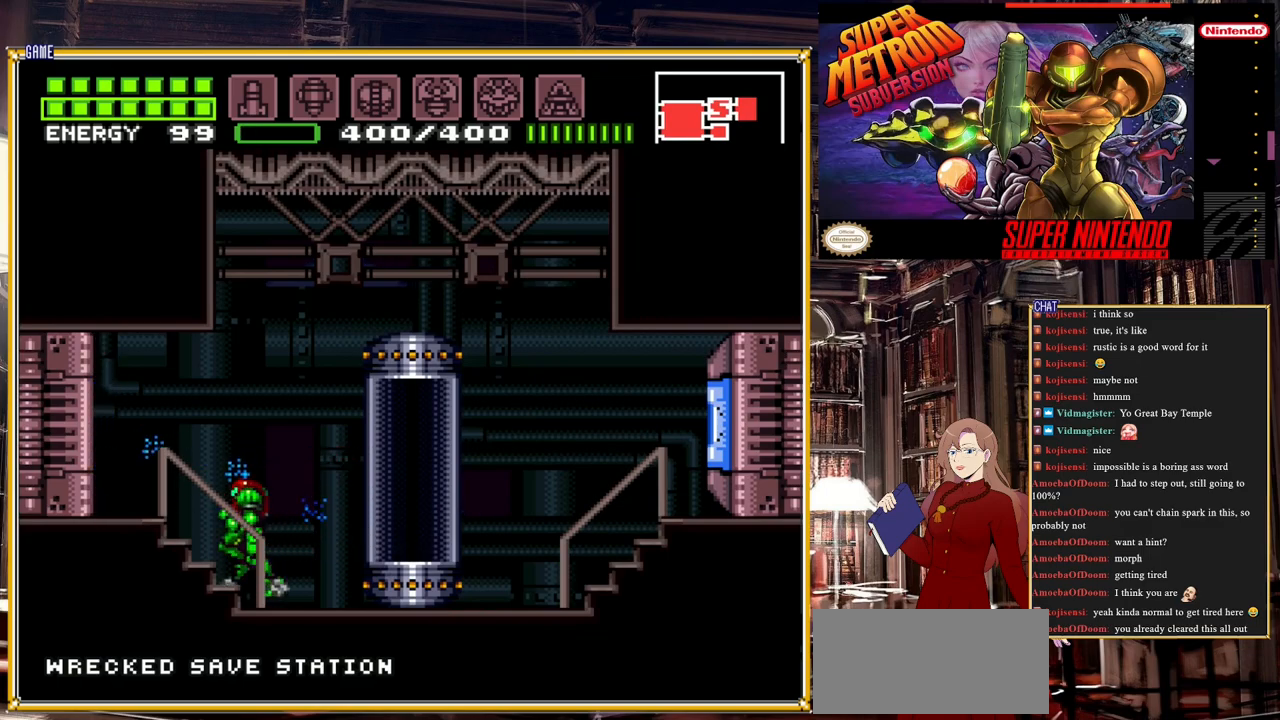
{"buttons": ["B", "DPAD_LEFT"], "events": []}
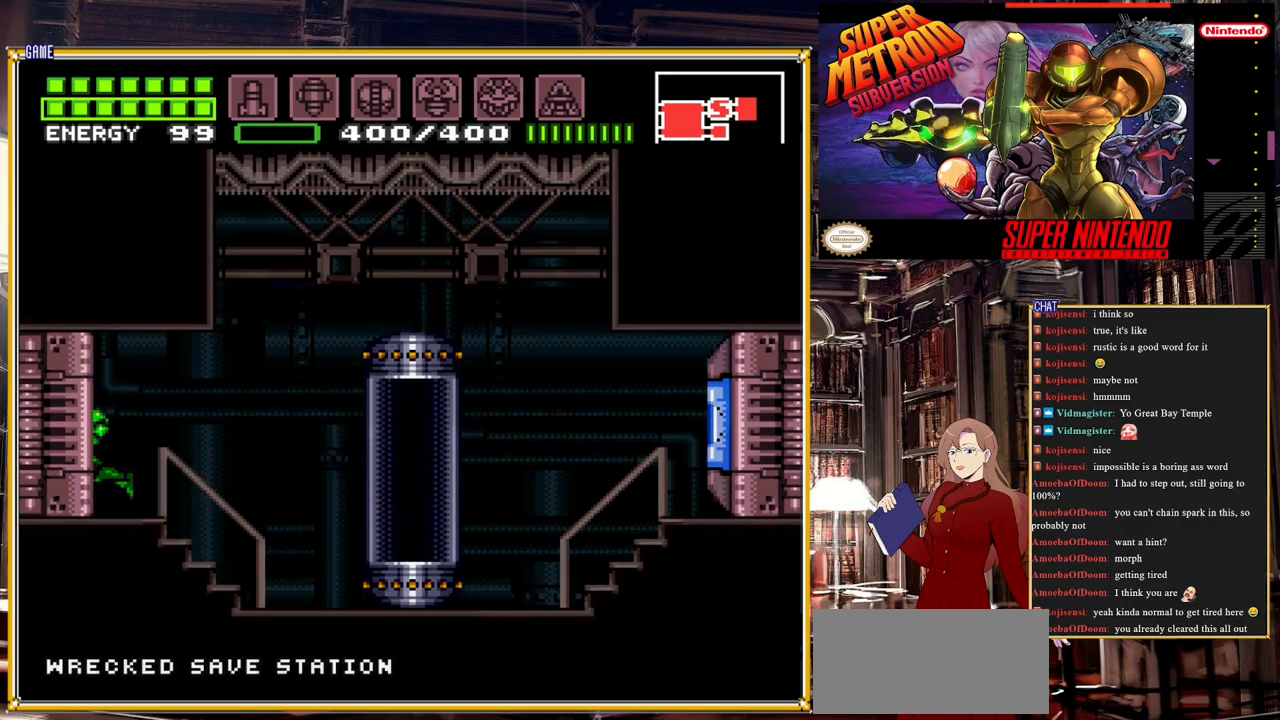
{"buttons": ["B"], "events": [[267, "DPAD_LEFT", "up"]]}
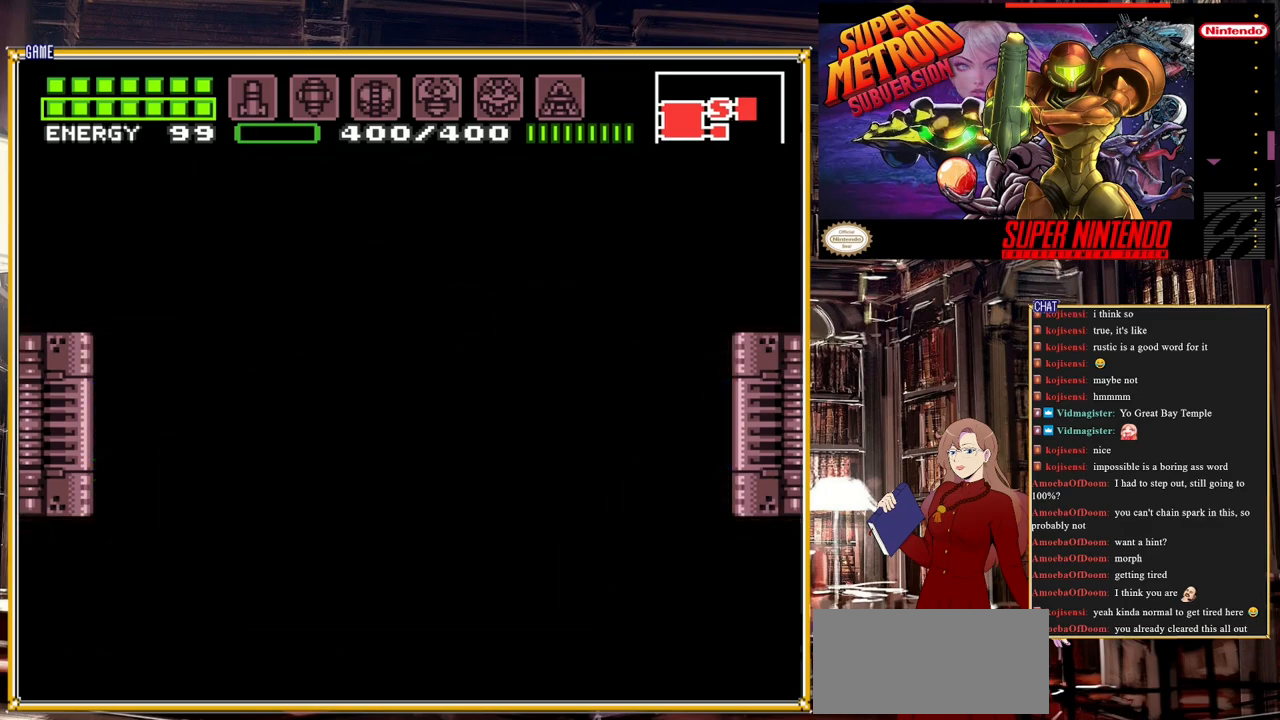
{"buttons": [], "events": [[17, "B", "up"]]}
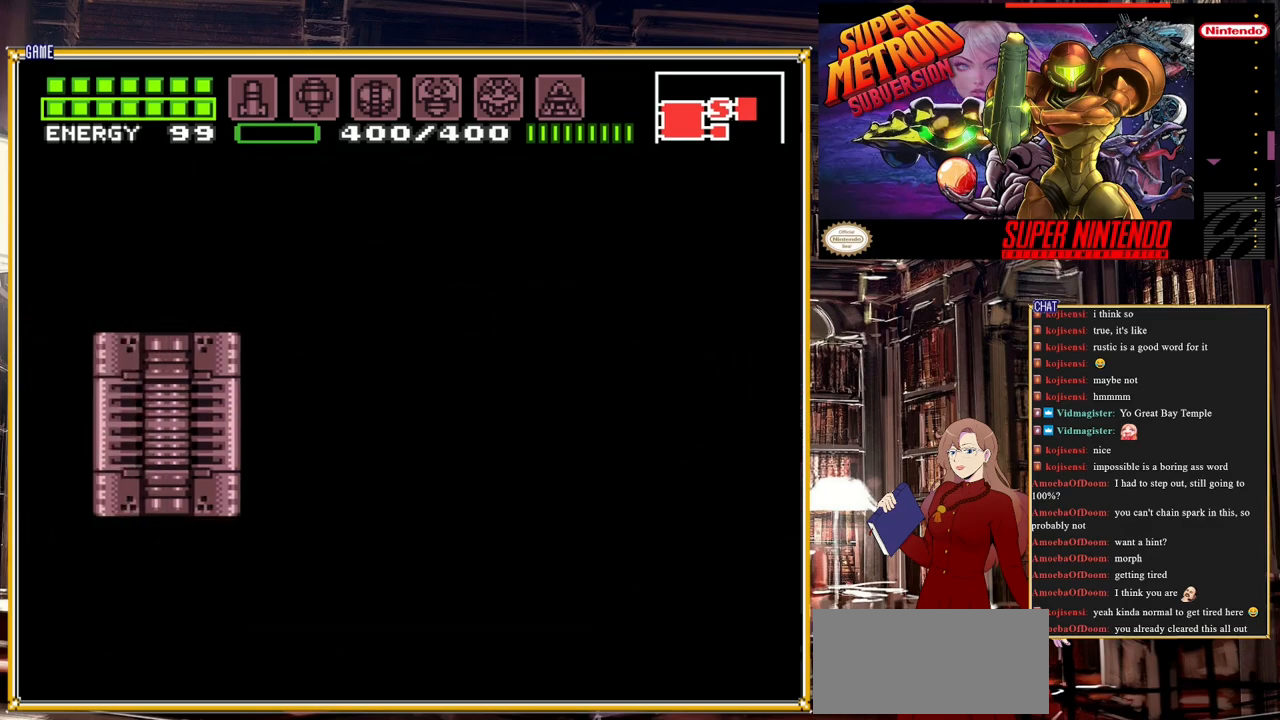
{"buttons": [], "events": []}
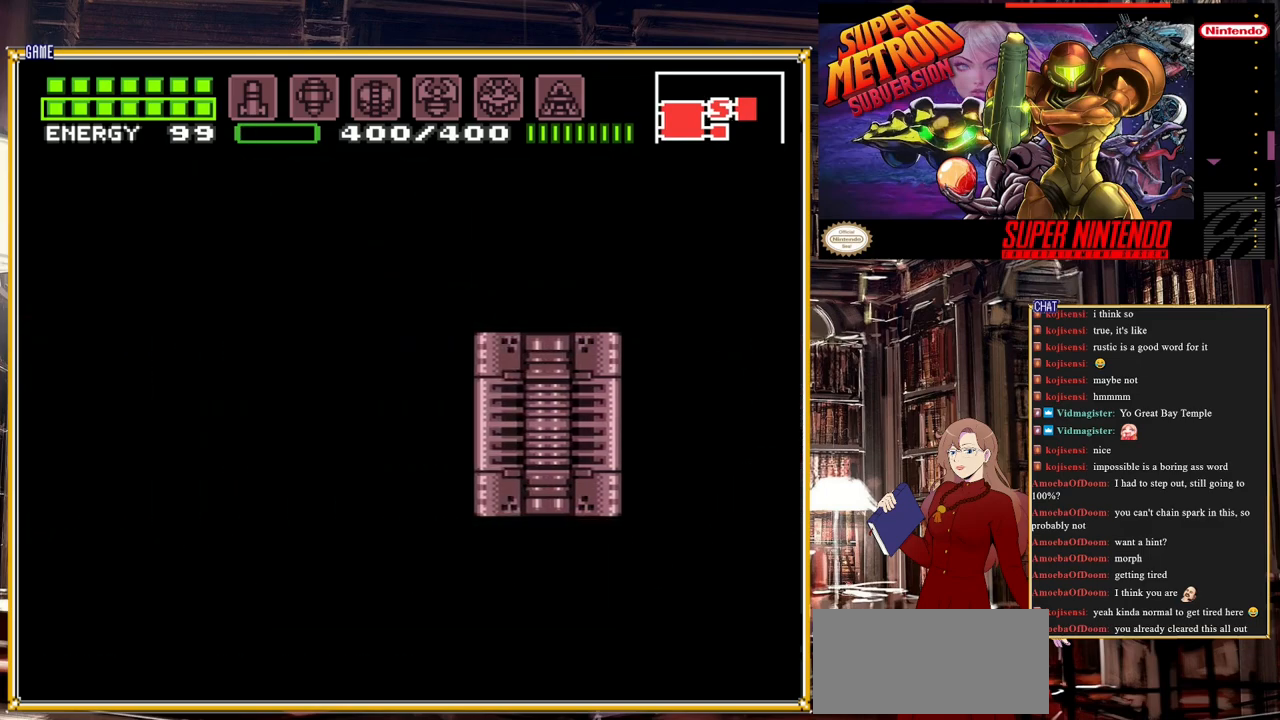
{"buttons": [], "events": []}
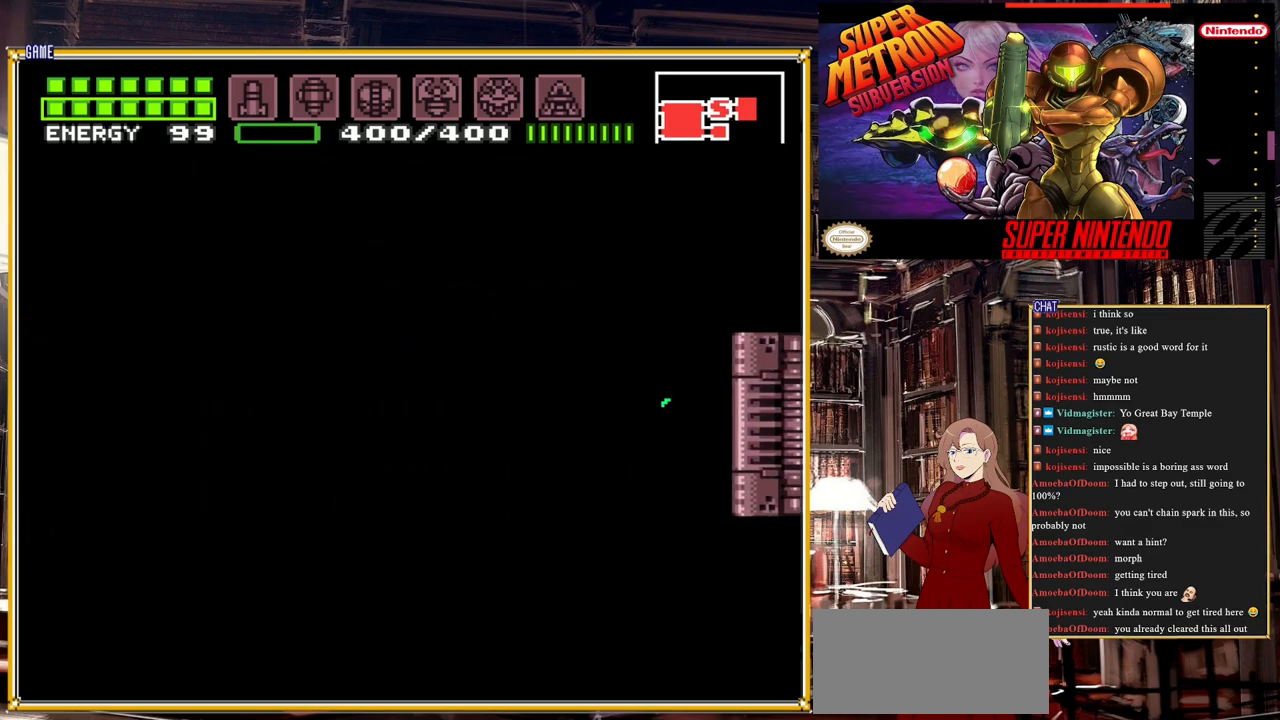
{"buttons": [], "events": []}
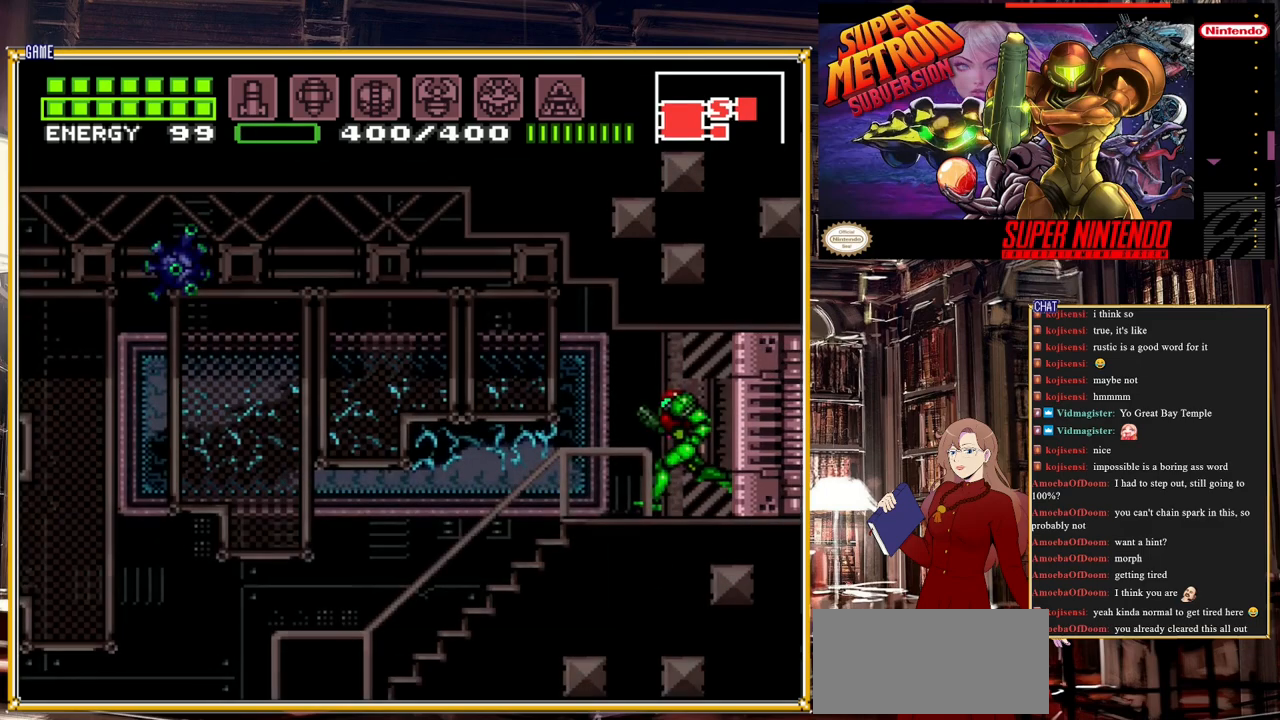
{"buttons": [], "events": []}
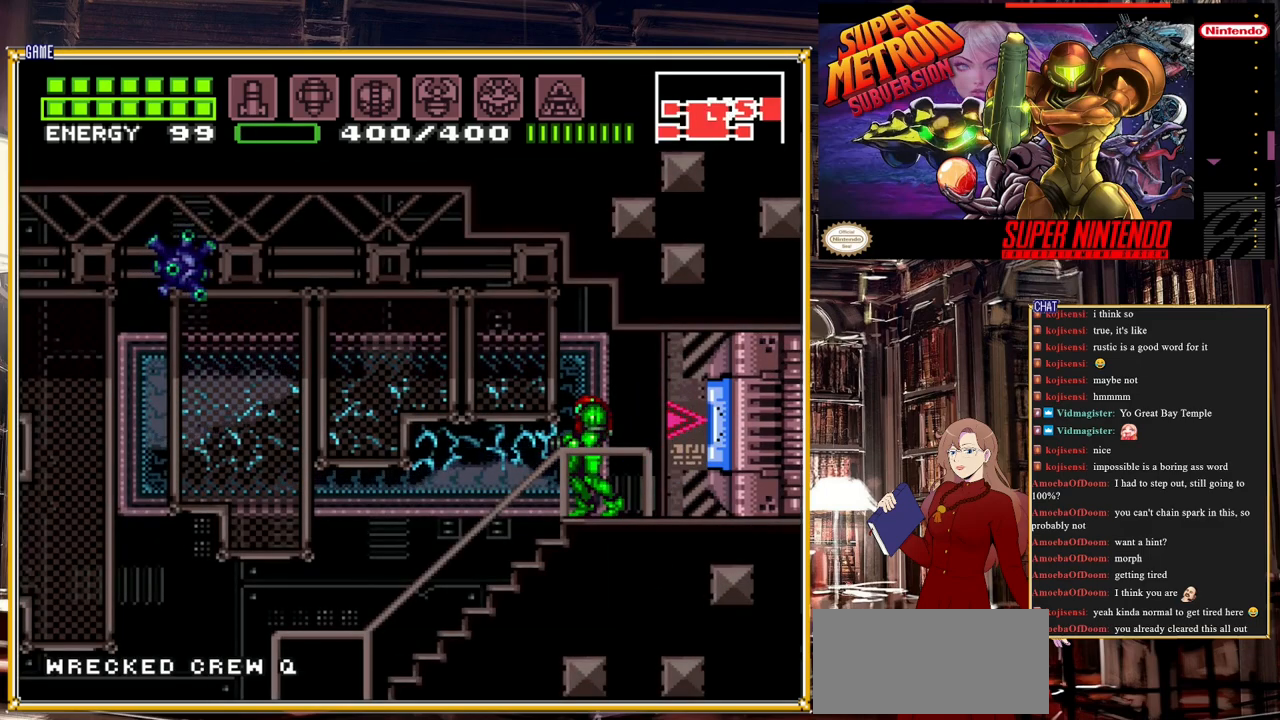
{"buttons": [], "events": []}
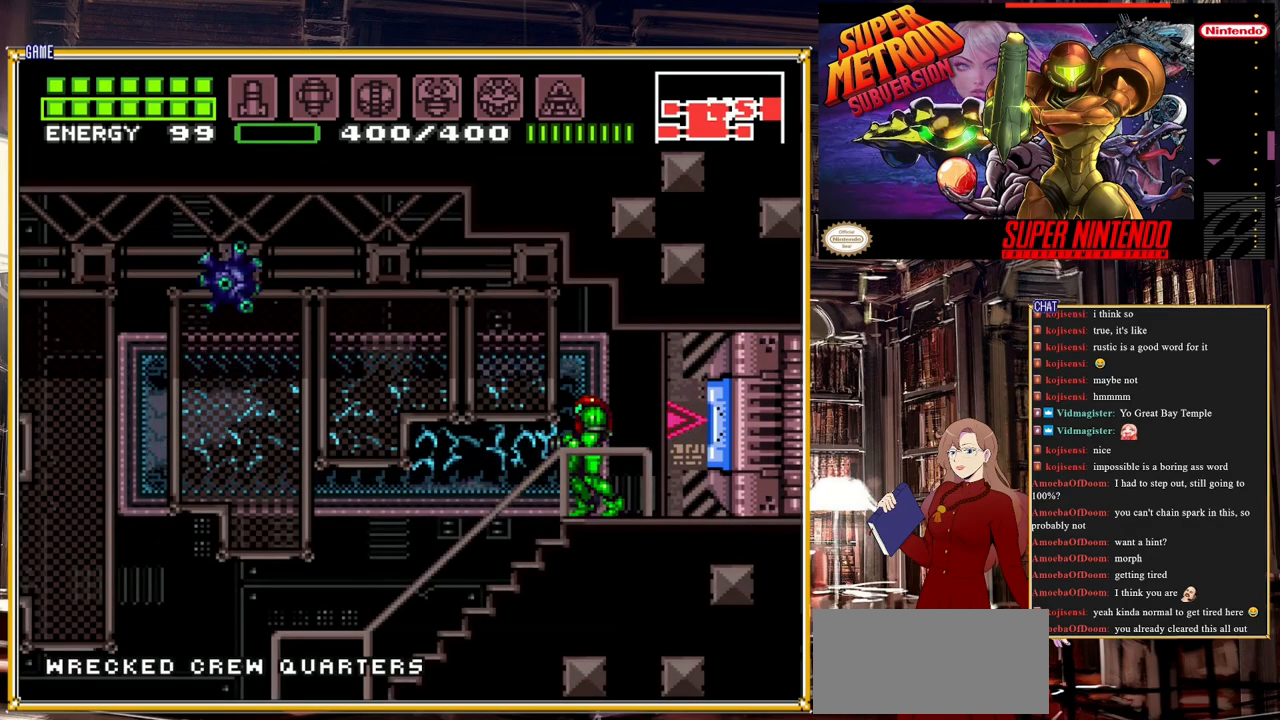
{"buttons": ["DPAD_LEFT"], "events": [[500, "DPAD_LEFT", "down"]]}
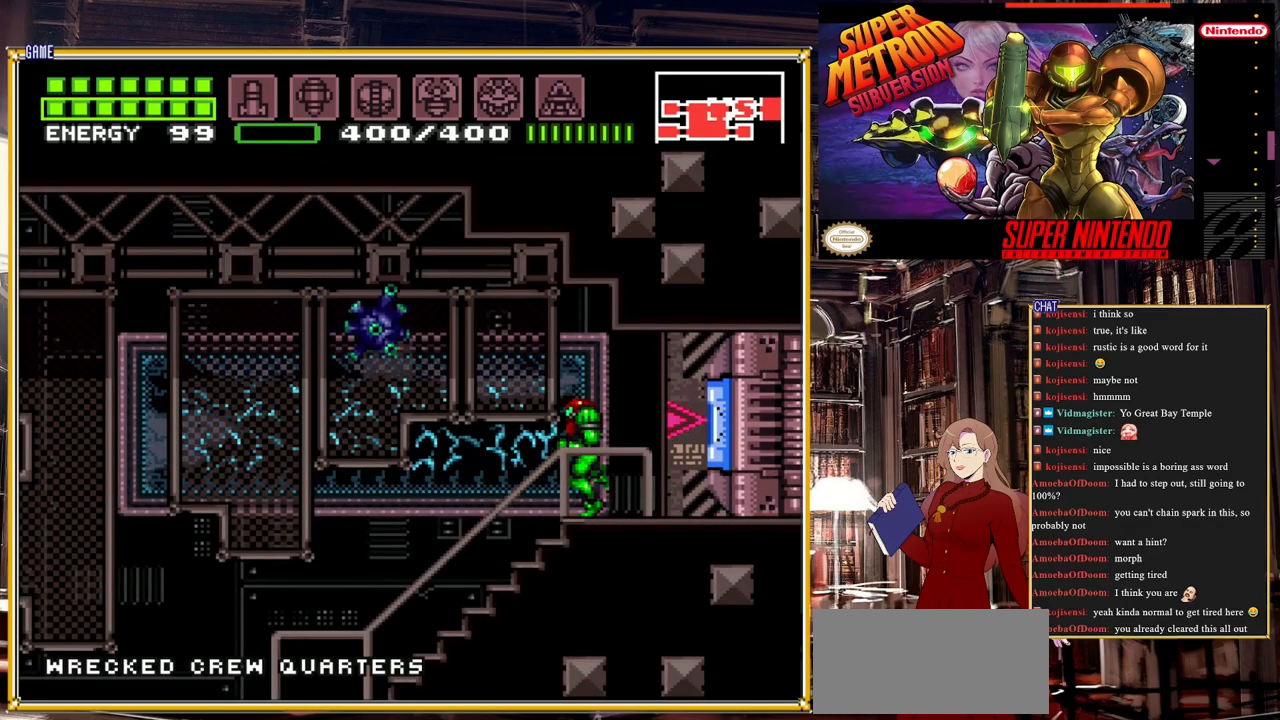
{"buttons": [], "events": [[83, "A", "down"], [217, "A", "up"], [400, "DPAD_LEFT", "up"]]}
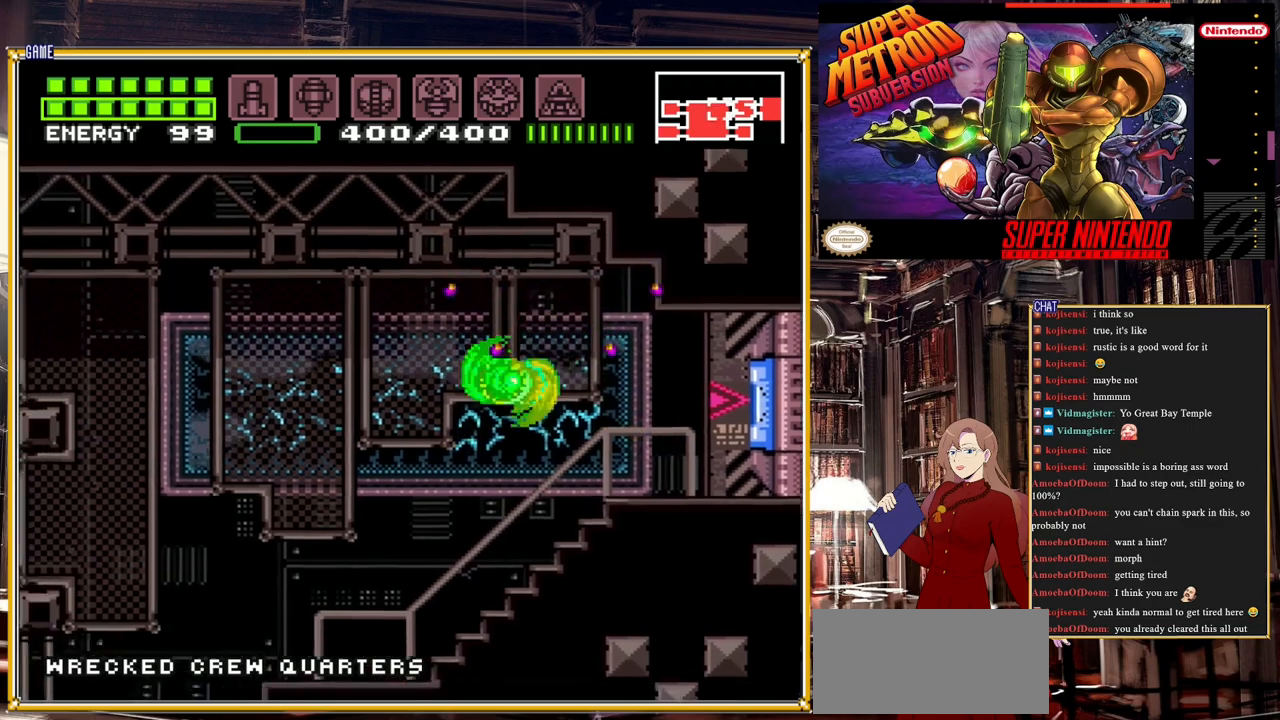
{"buttons": ["B", "DPAD_LEFT"], "events": [[183, "B", "down"], [333, "DPAD_LEFT", "down"]]}
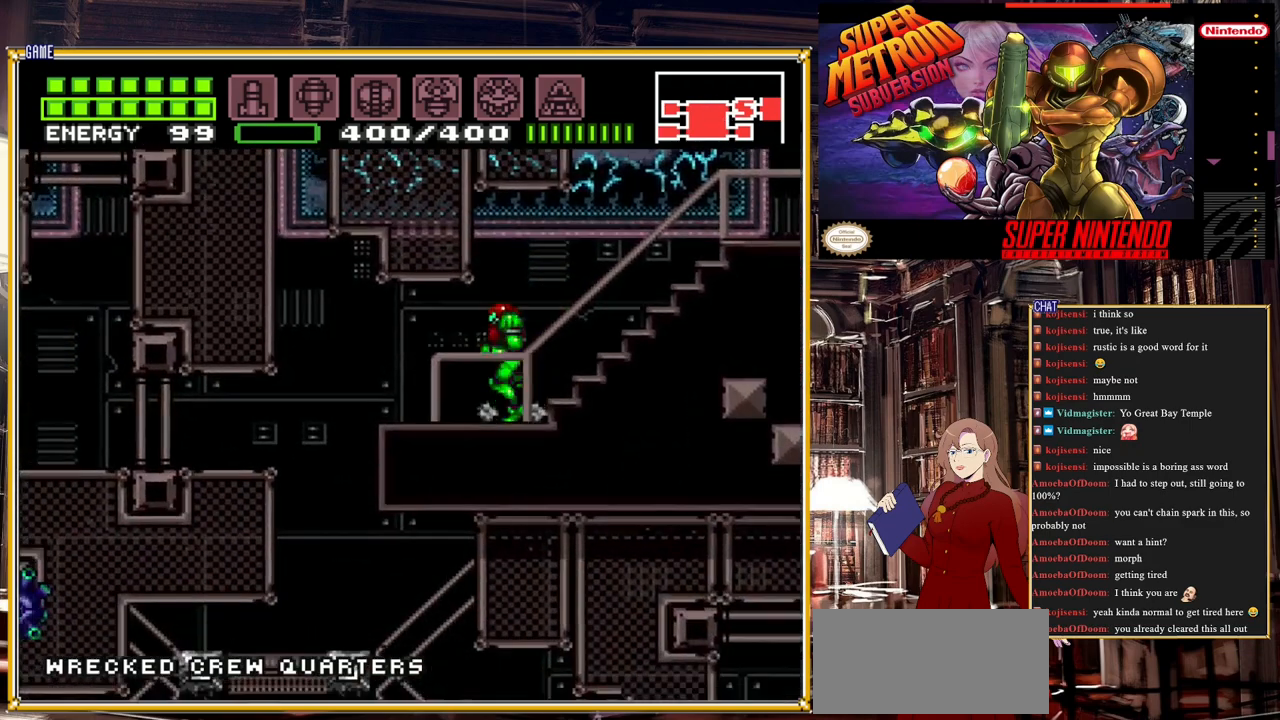
{"buttons": ["B"], "events": [[367, "DPAD_LEFT", "up"]]}
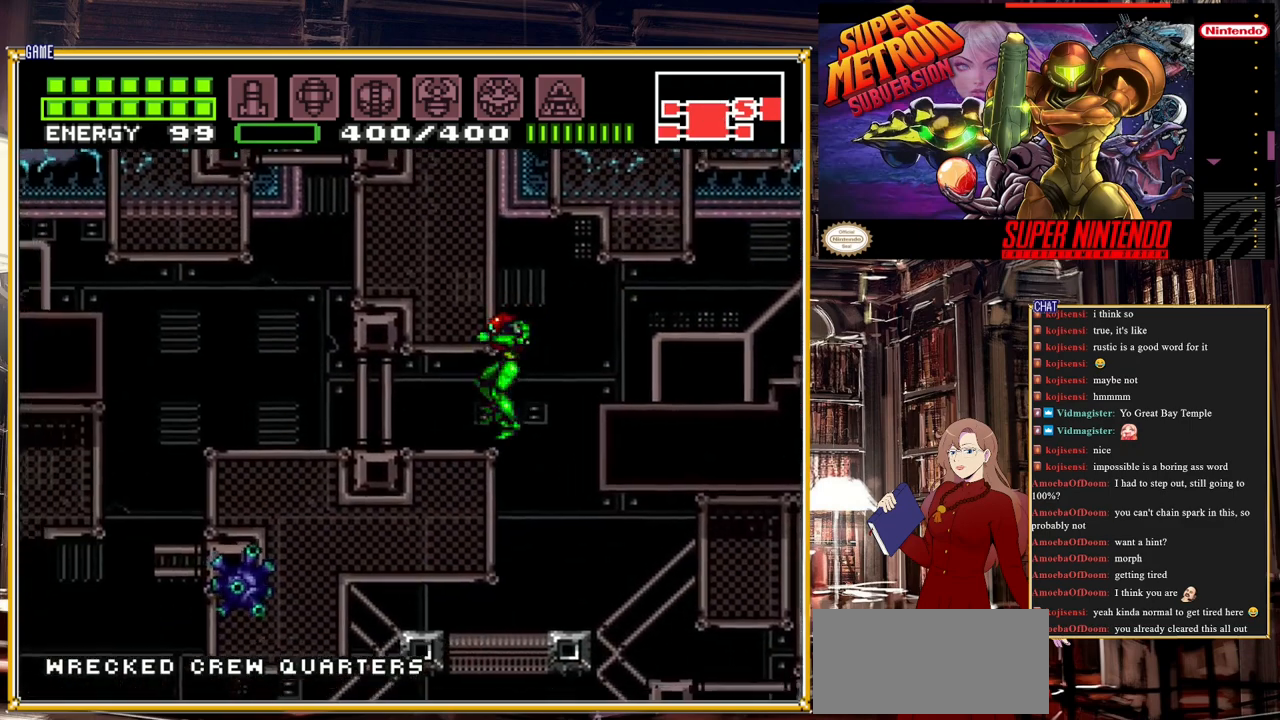
{"buttons": ["B", "DPAD_RIGHT"], "events": [[33, "DPAD_RIGHT", "down"]]}
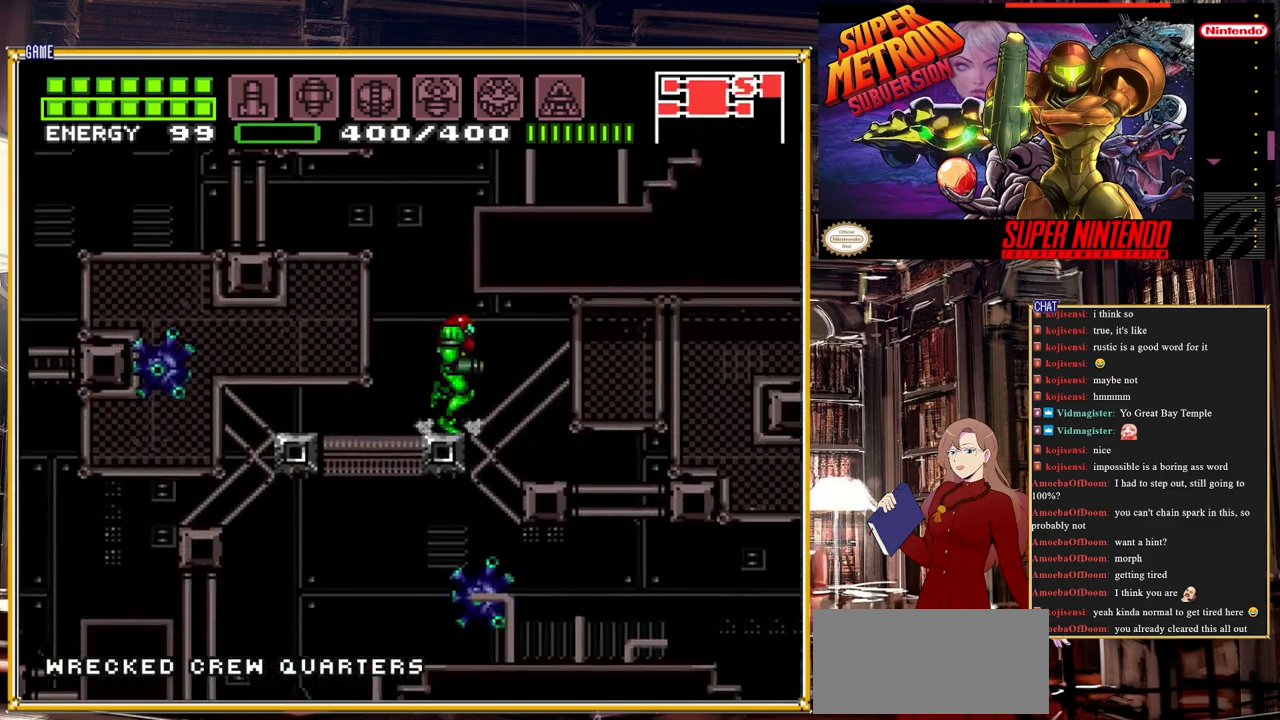
{"buttons": ["B", "DPAD_RIGHT"], "events": []}
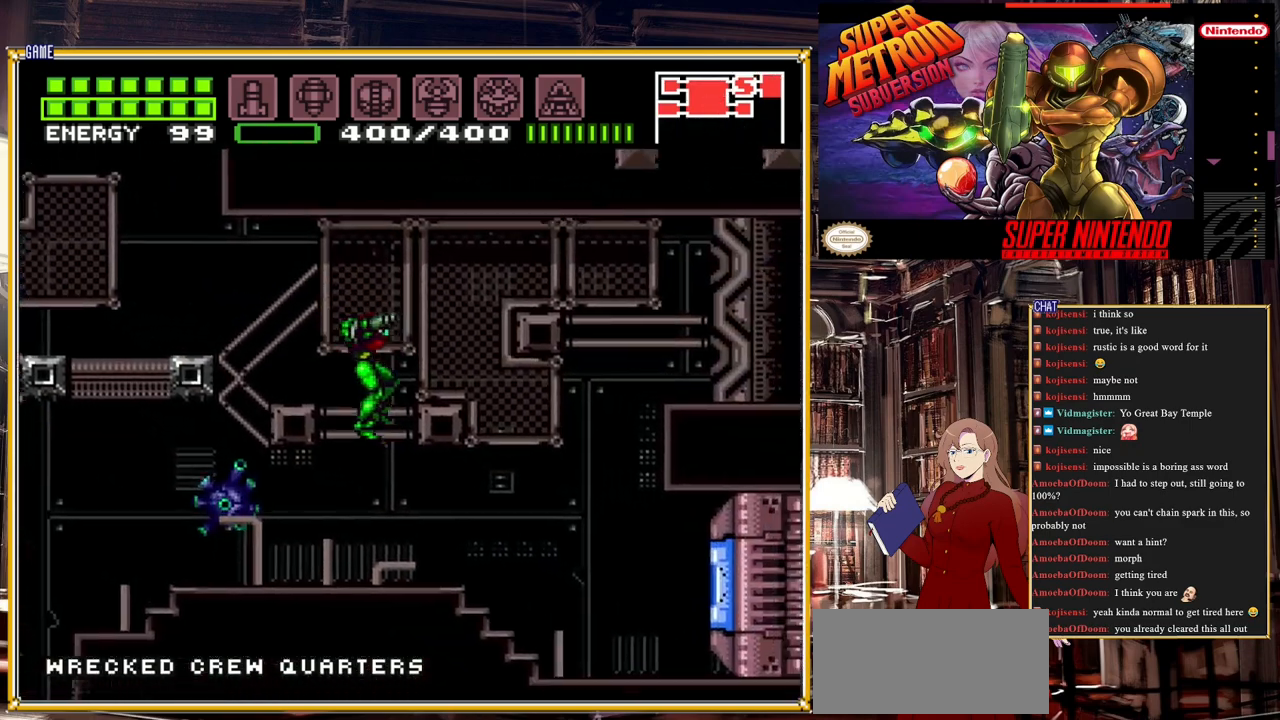
{"buttons": ["Y", "DPAD_RIGHT"], "events": [[383, "B", "up"], [483, "Y", "down"]]}
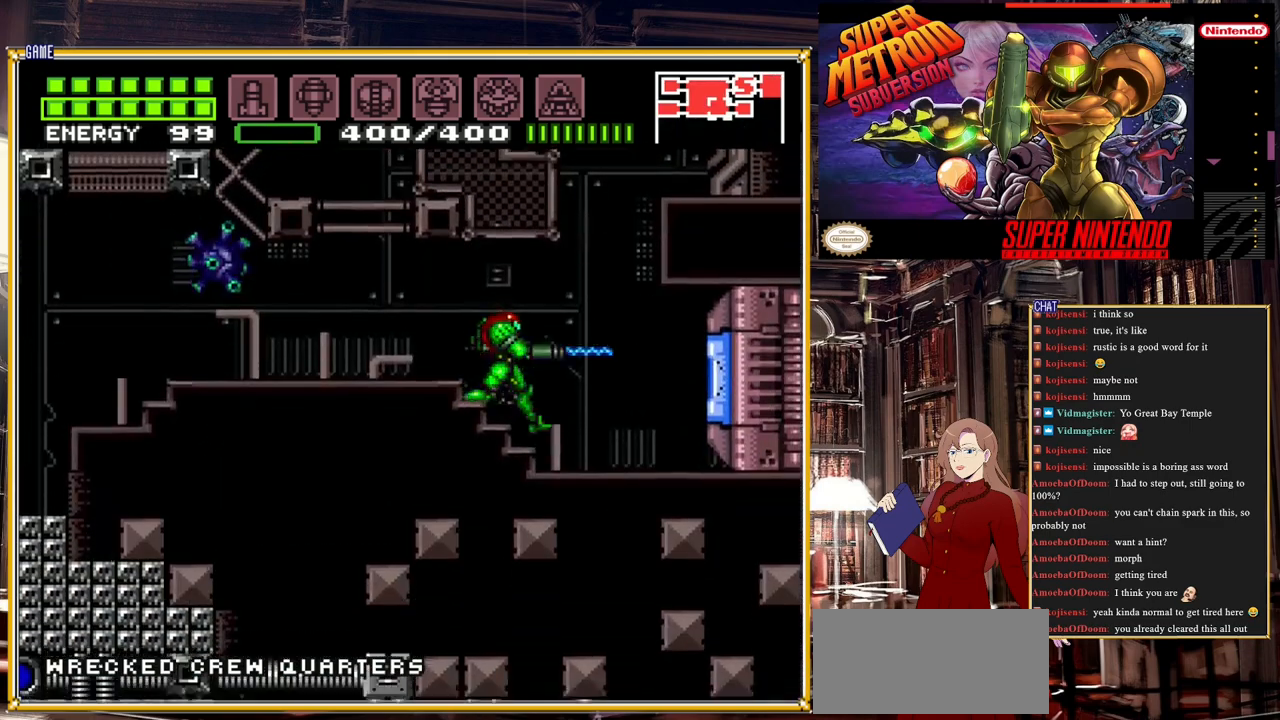
{"buttons": ["B", "DPAD_RIGHT"], "events": [[133, "Y", "up"], [267, "B", "down"]]}
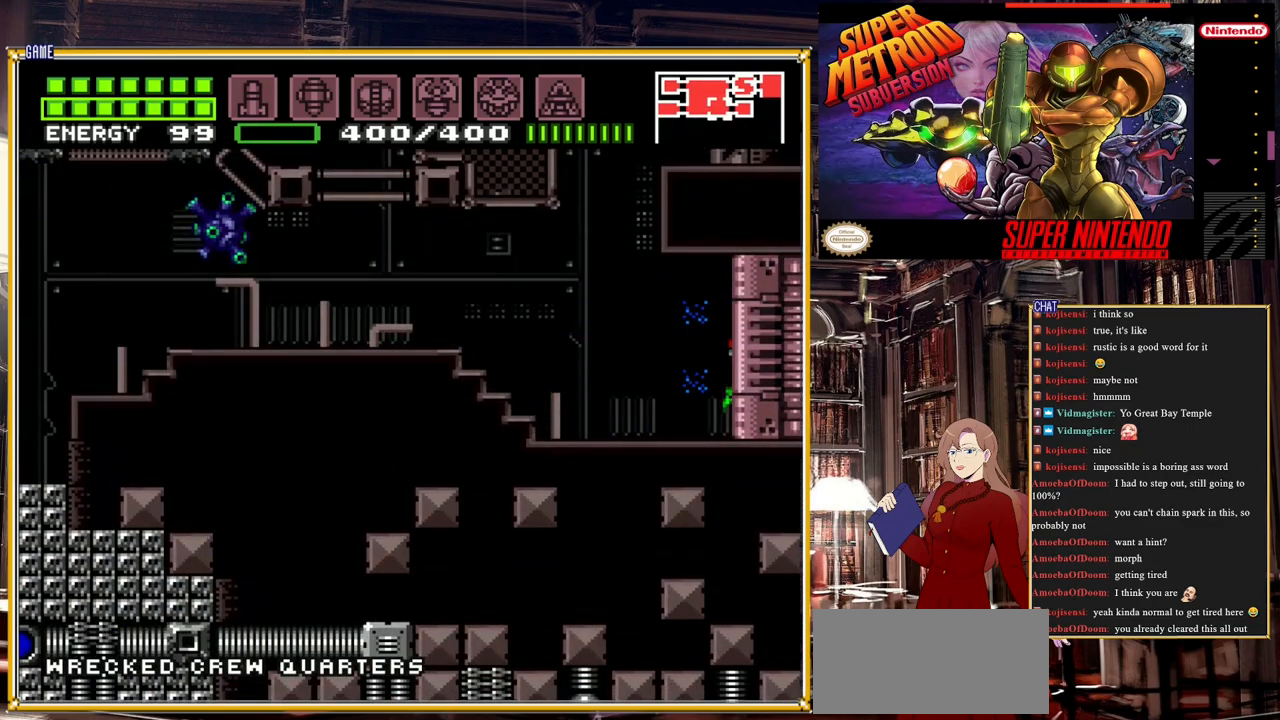
{"buttons": ["B", "DPAD_RIGHT"], "events": []}
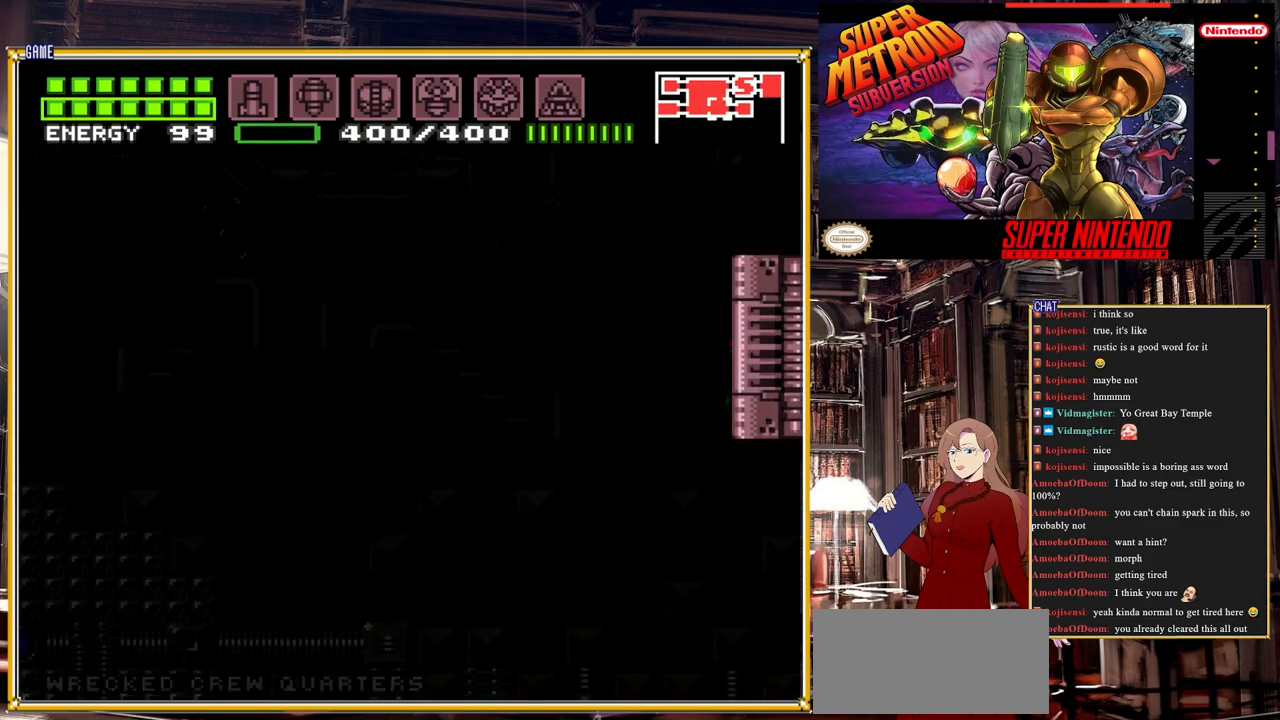
{"buttons": ["B", "DPAD_RIGHT"], "events": []}